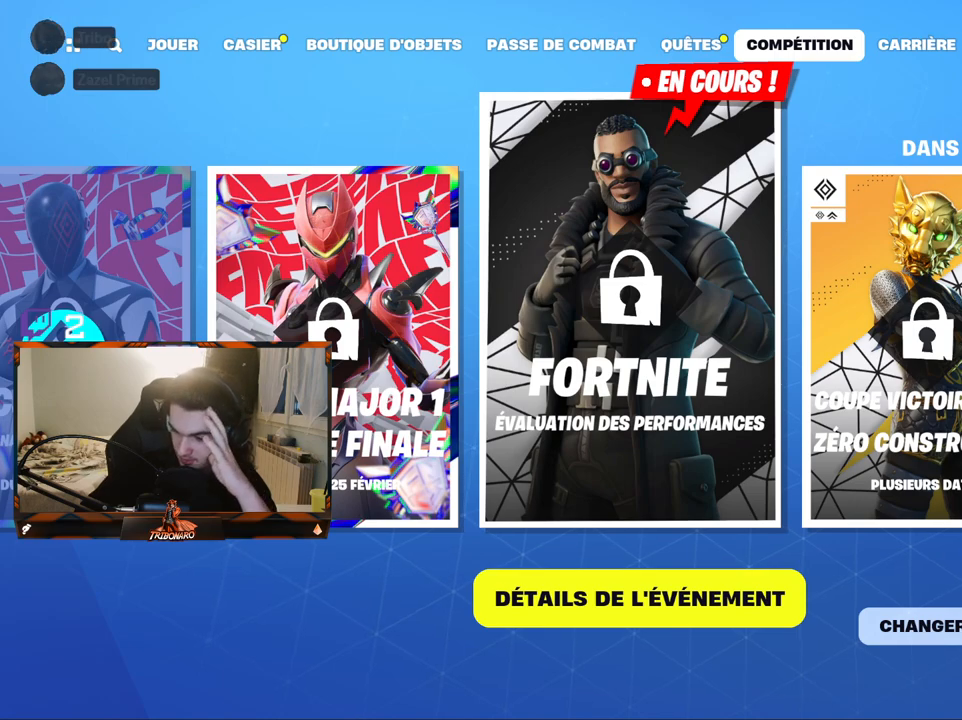
Gameplay with keyboard and mouse; each line is a JSON object with the keys and mouse buttons held at the frame after it. "events" lists presses ("down") and releases ("up") of "1", "2", "3", "4", "5", "a", "alt", "c", "caps_lock", "ctrl", "d", "e", "f", "g", "q", "r", "s", "shift", "space", "t", "tab", "v", "w", "x", "z", "mouse_left", "mouse_wheel" and "mouse_right" between this image and that frame as [ms after this image, input, new state], when the widget could be followed in between. "mouse_left", "mouse_wheel", "mouse_right" = the "left", "wheel", "right" buttons of the "mouse" list. No other keys are recorded. "wheel" means that the mouse wheel is clicked or scrolled. "mouse_move" is the direction in which the mouse moves at that frame (one of eight, or "still"), when it could be read.
{"keys": [], "mouse": [], "mouse_move": "still", "events": []}
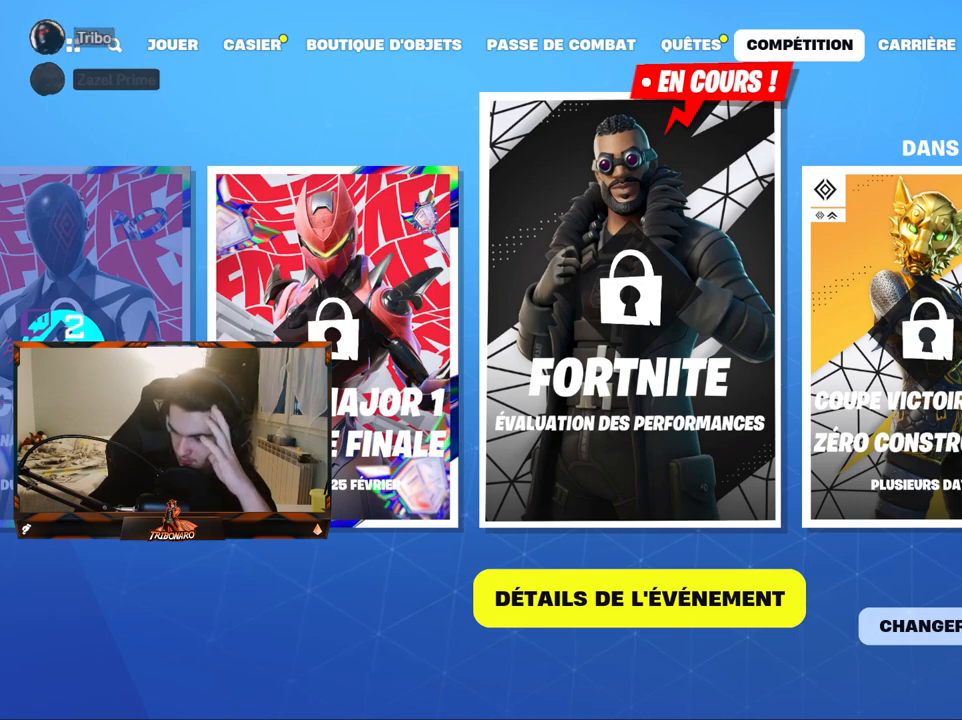
{"keys": [], "mouse": [], "mouse_move": "still", "events": [[417, "mouse_wheel", "down"], [467, "mouse_wheel", "up"]]}
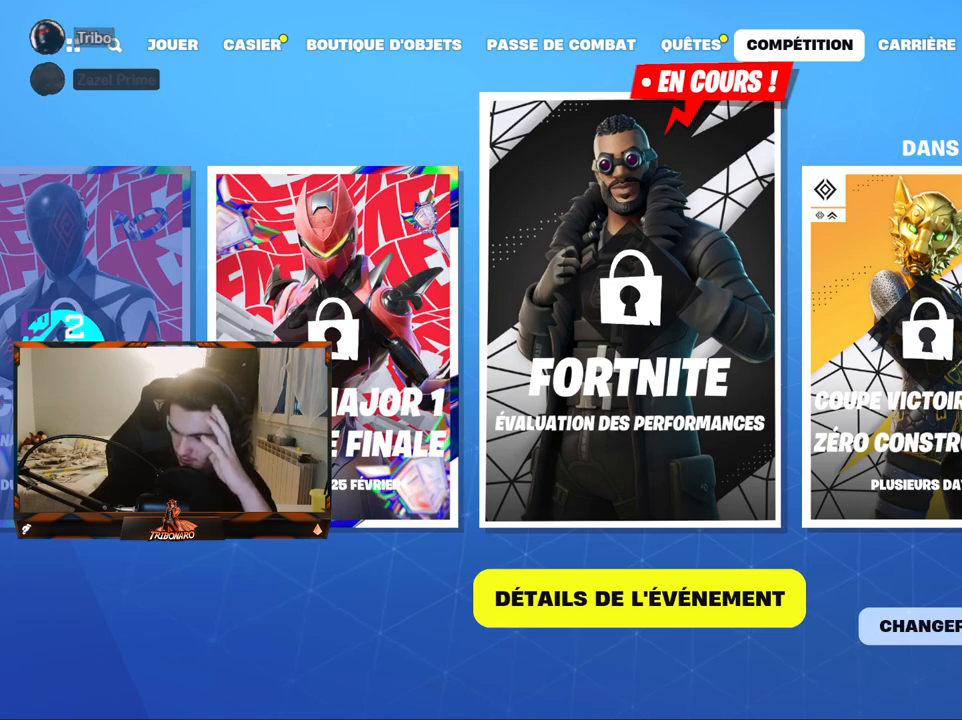
{"keys": [], "mouse": [], "mouse_move": "still", "events": []}
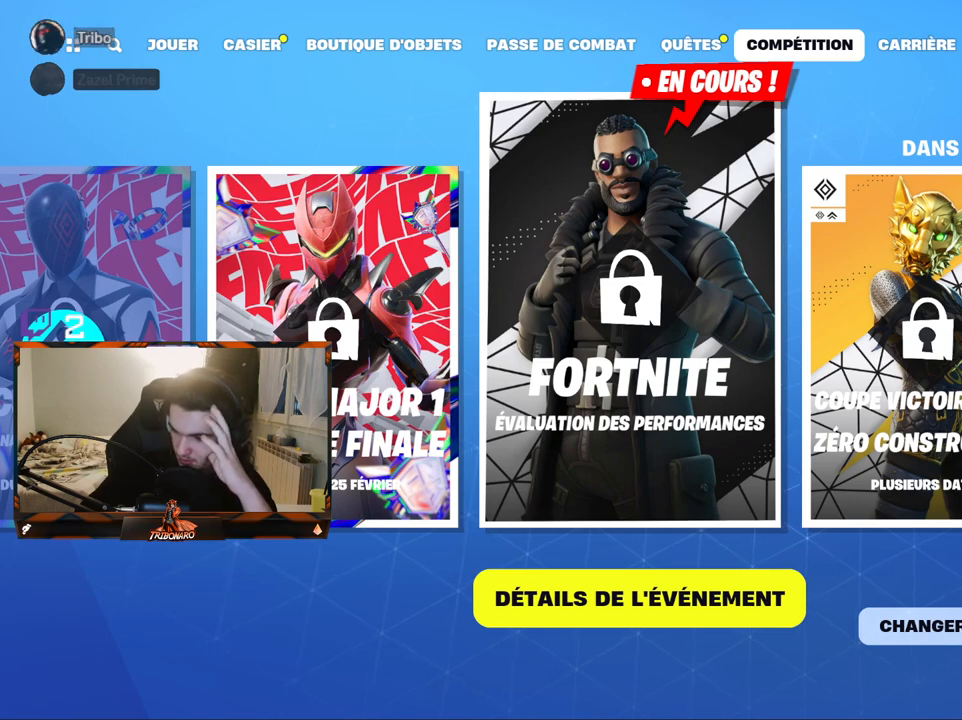
{"keys": [], "mouse": [], "mouse_move": "still", "events": []}
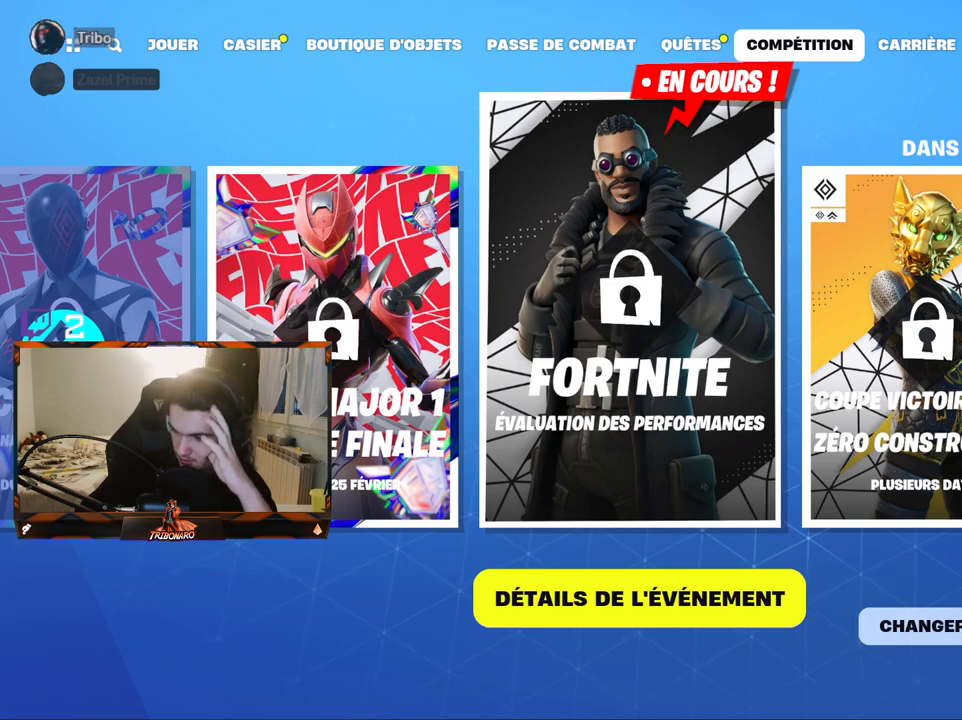
{"keys": [], "mouse": [], "mouse_move": "still", "events": []}
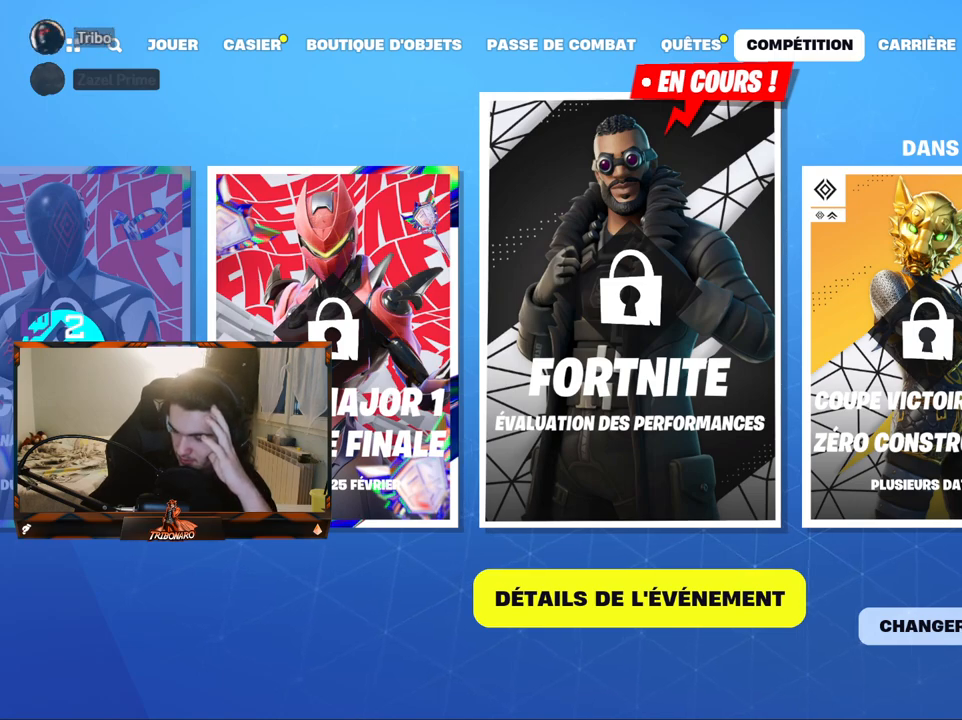
{"keys": [], "mouse": [], "mouse_move": "still", "events": []}
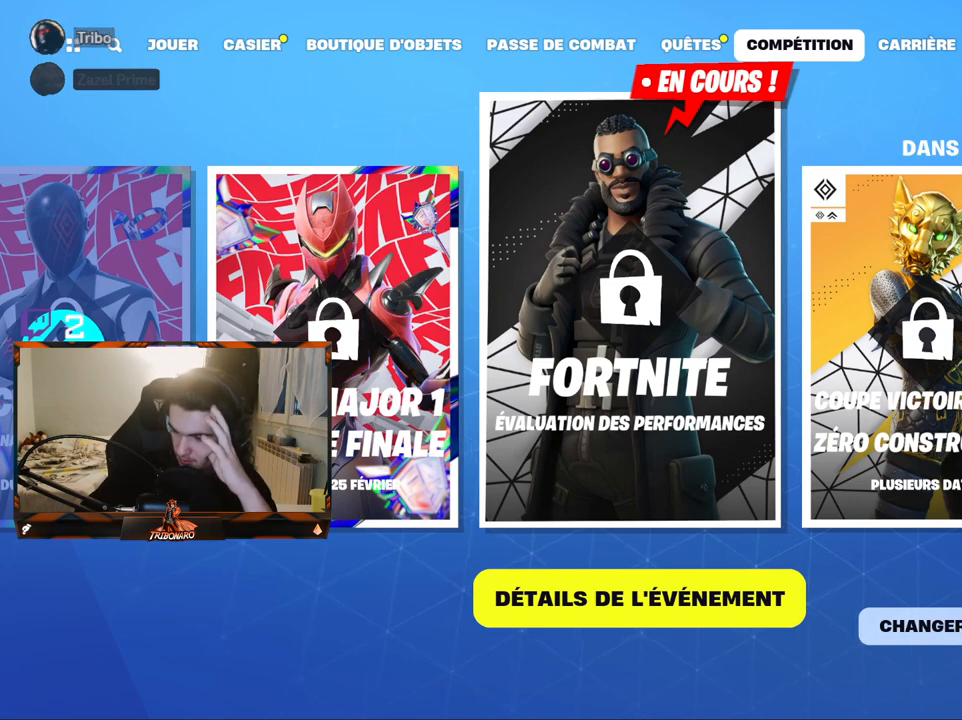
{"keys": [], "mouse": [], "mouse_move": "down-left", "events": []}
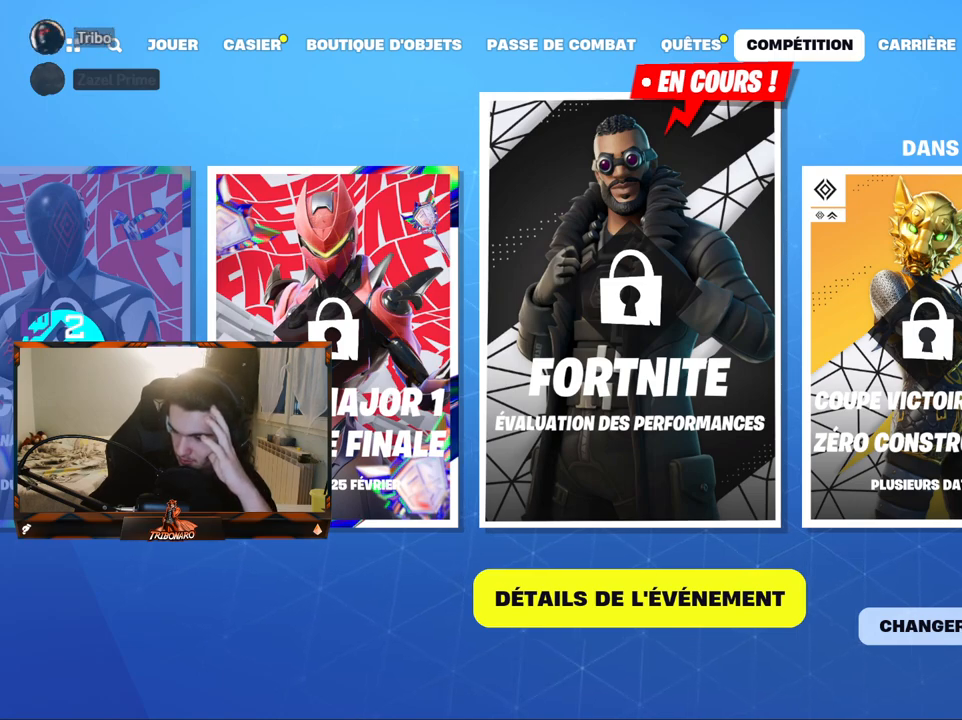
{"keys": [], "mouse": [], "mouse_move": "left", "events": []}
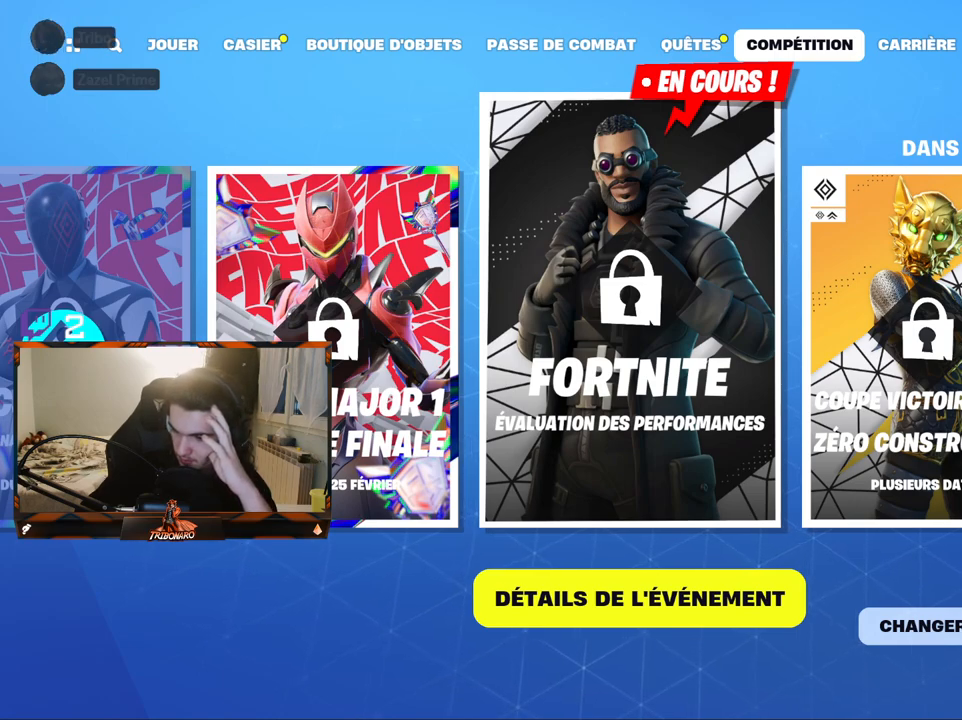
{"keys": [], "mouse": [], "mouse_move": "still", "events": []}
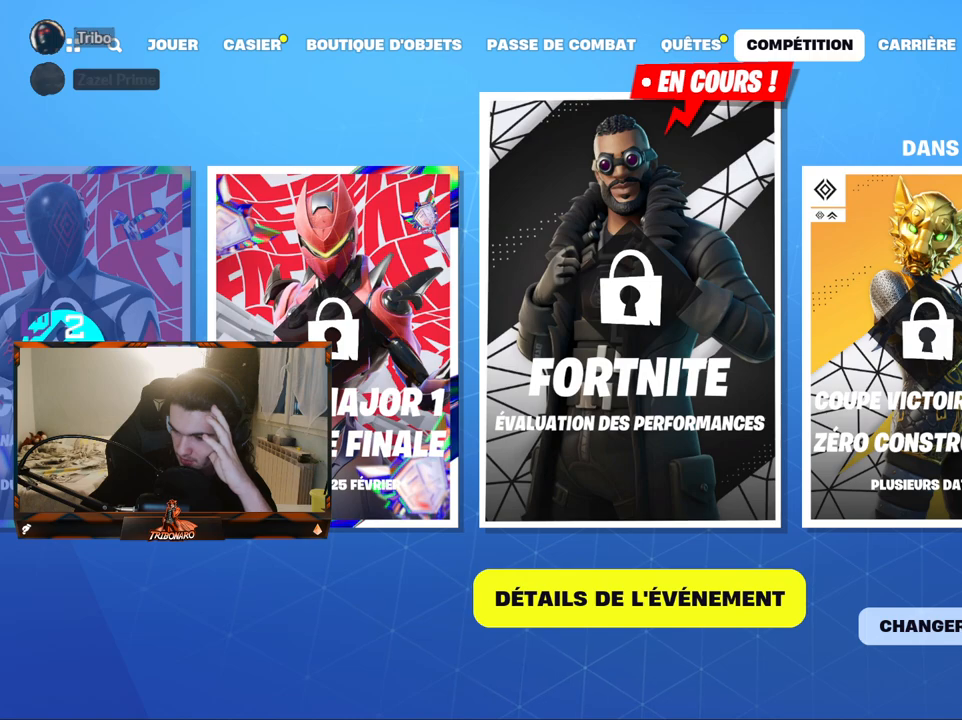
{"keys": [], "mouse": [], "mouse_move": "still", "events": []}
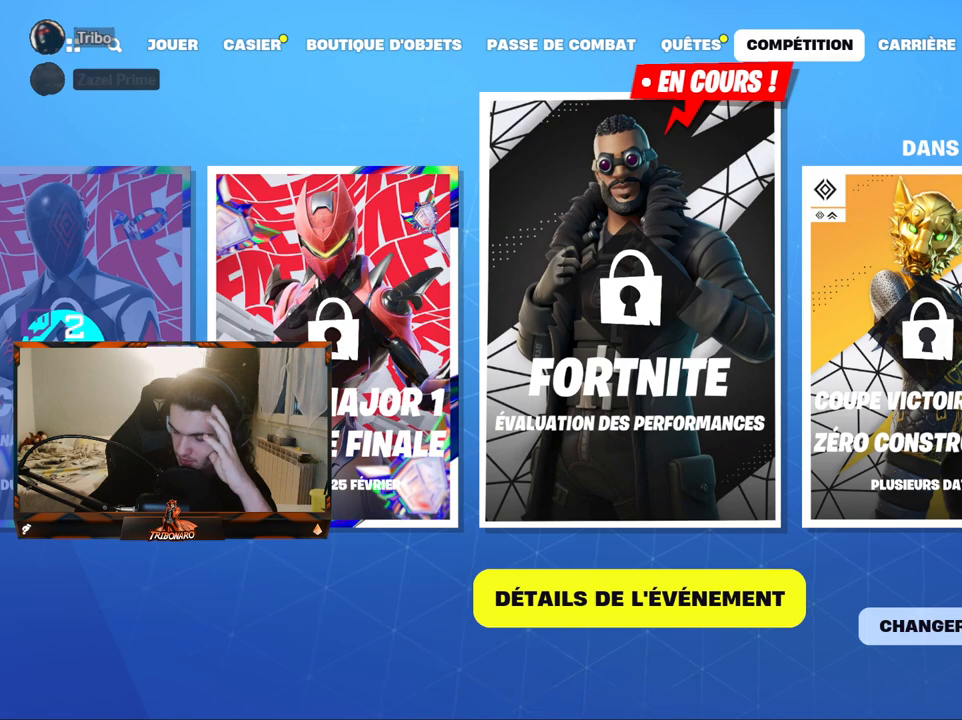
{"keys": [], "mouse": [], "mouse_move": "still", "events": []}
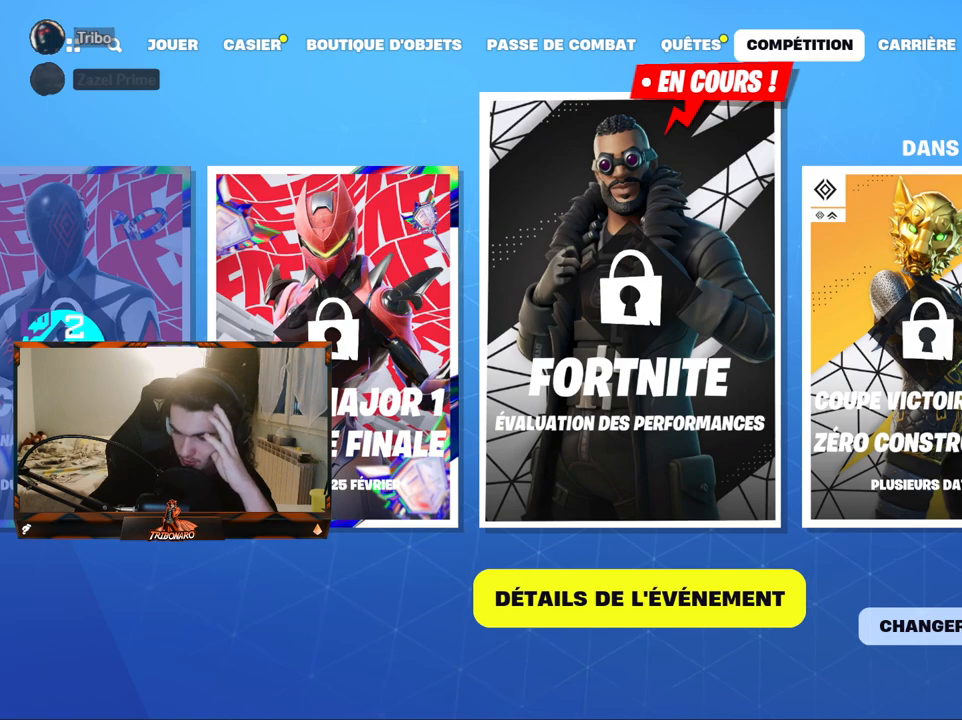
{"keys": [], "mouse": [], "mouse_move": "still", "events": []}
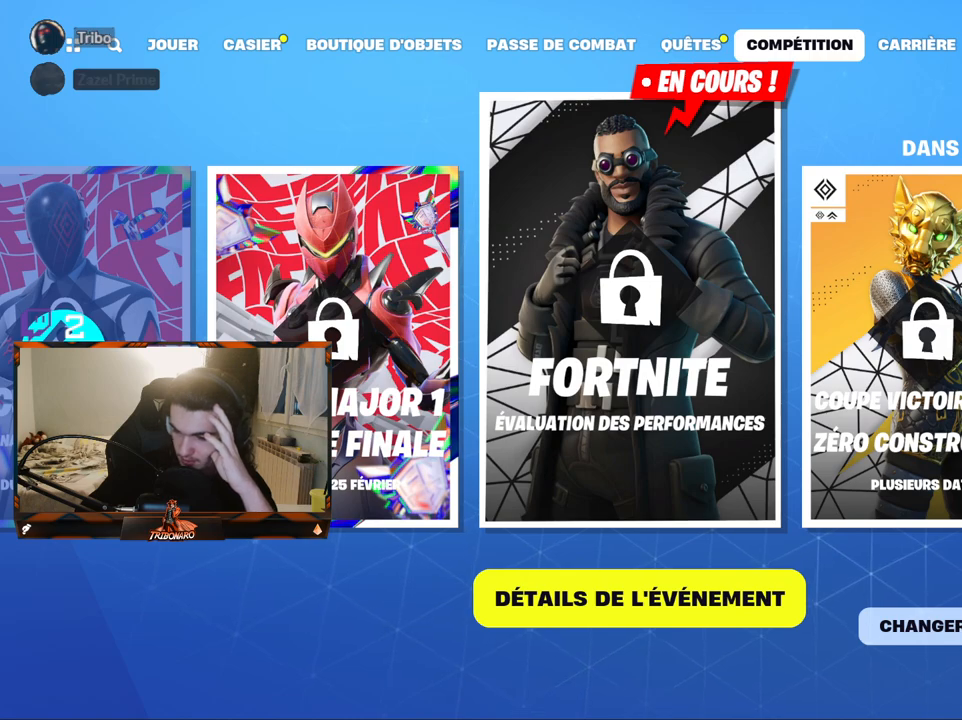
{"keys": [], "mouse": [], "mouse_move": "still", "events": []}
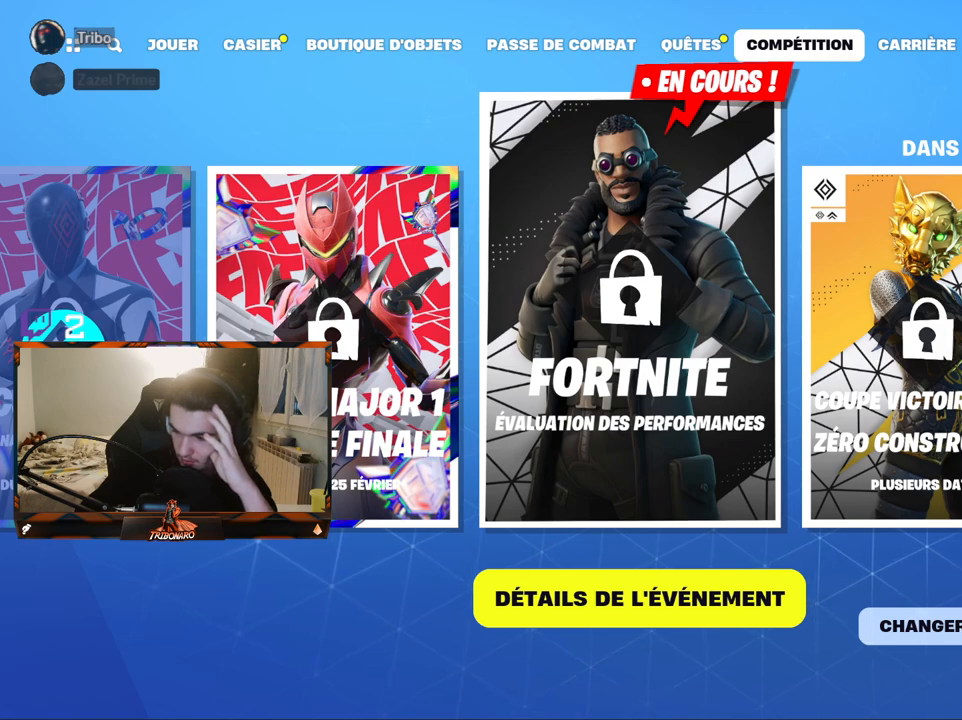
{"keys": [], "mouse": [], "mouse_move": "still", "events": []}
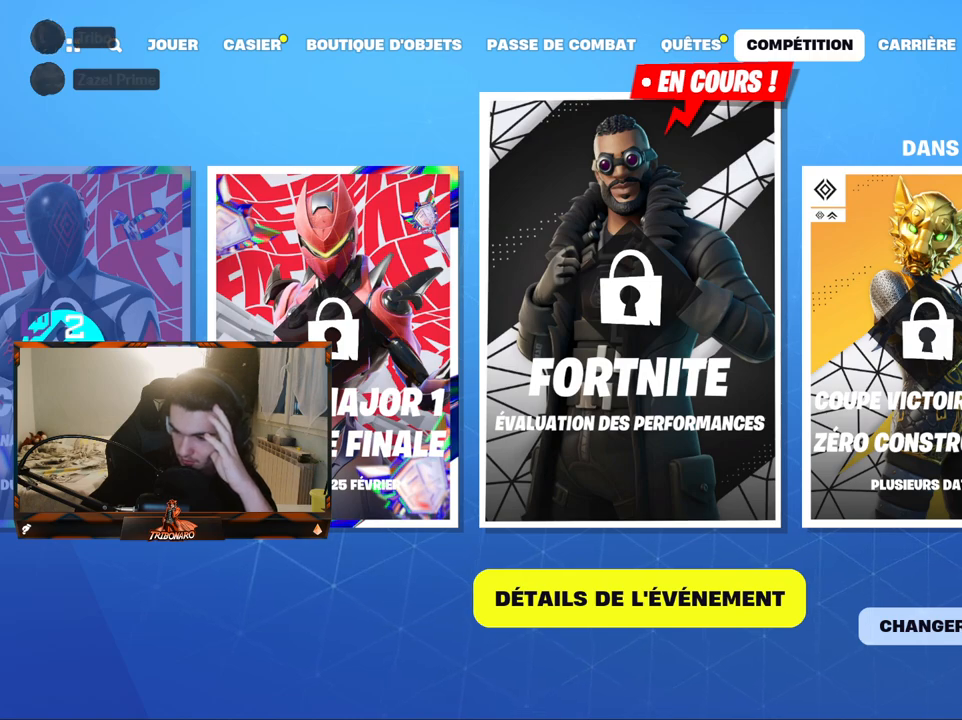
{"keys": [], "mouse": [], "mouse_move": "still", "events": []}
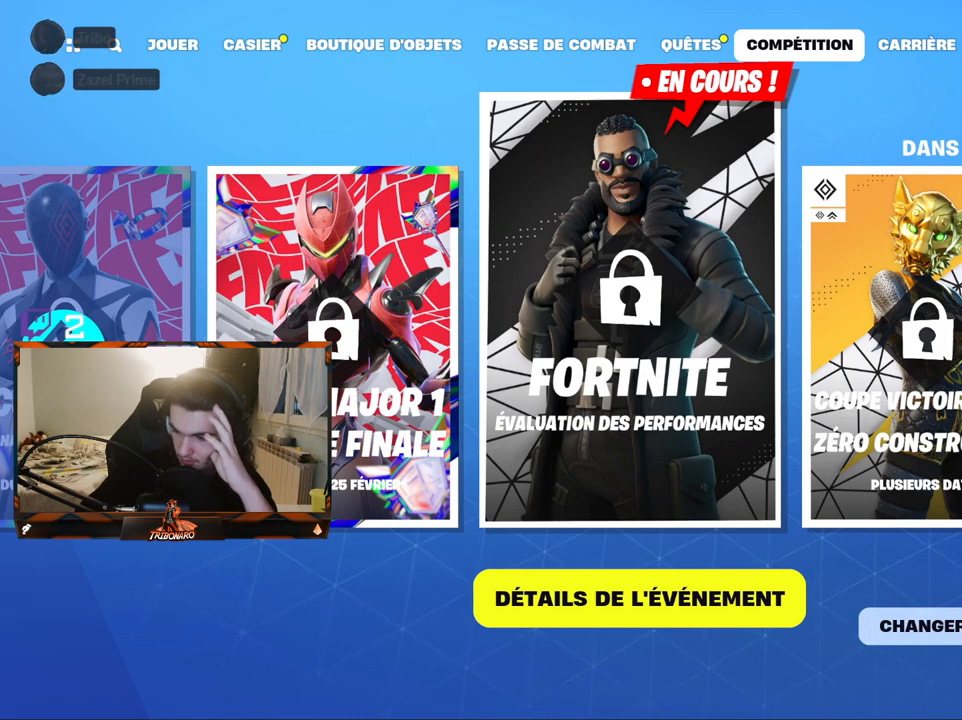
{"keys": [], "mouse": [], "mouse_move": "still", "events": []}
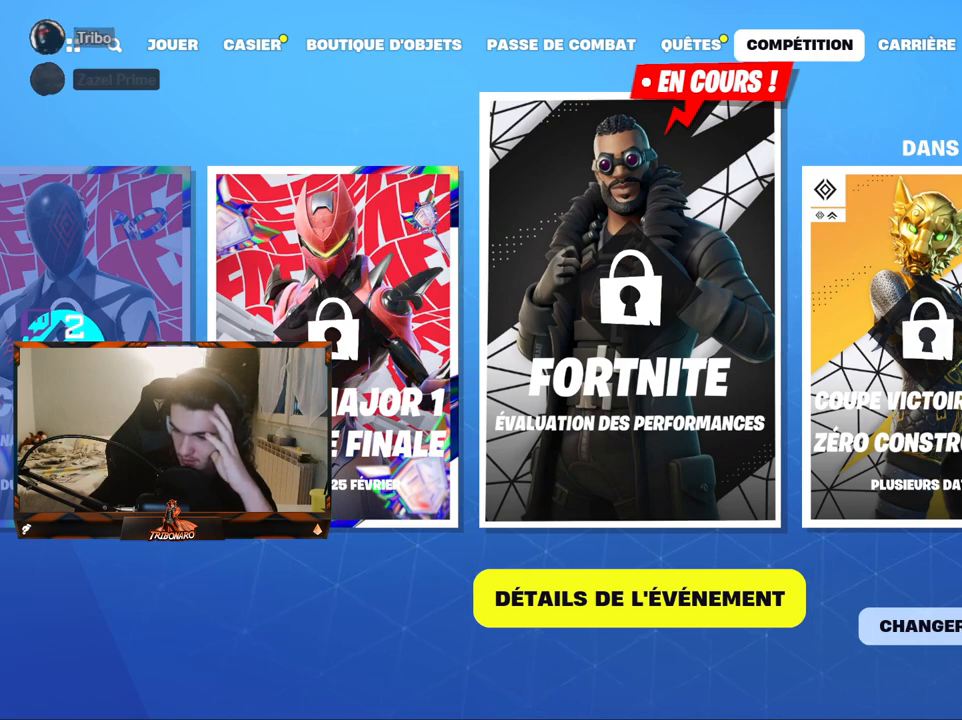
{"keys": [], "mouse": [], "mouse_move": "still", "events": []}
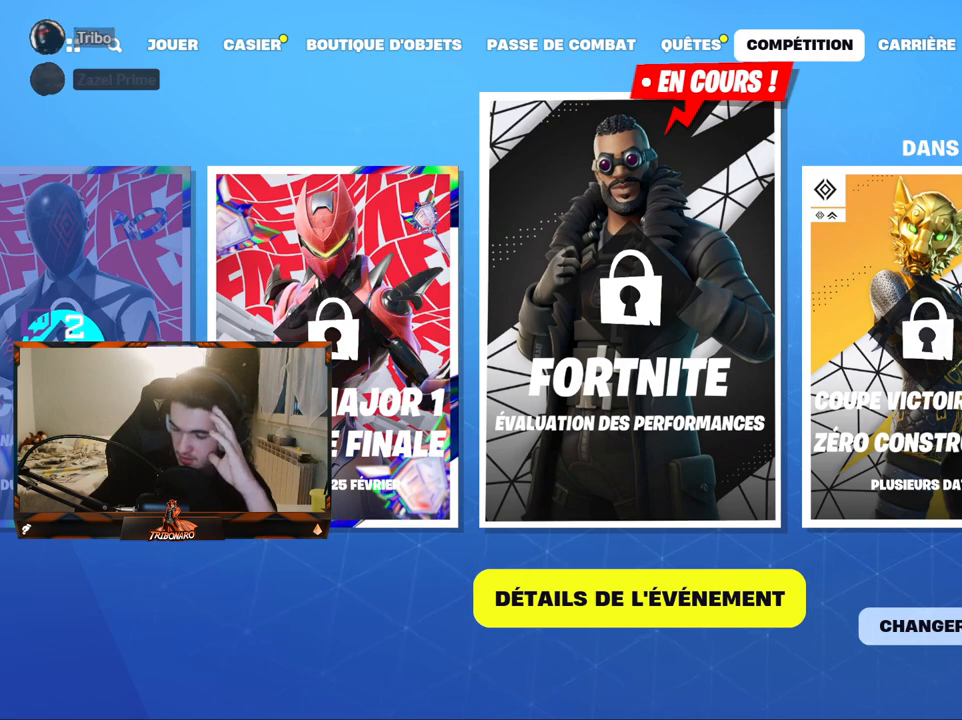
{"keys": [], "mouse": [], "mouse_move": "still", "events": []}
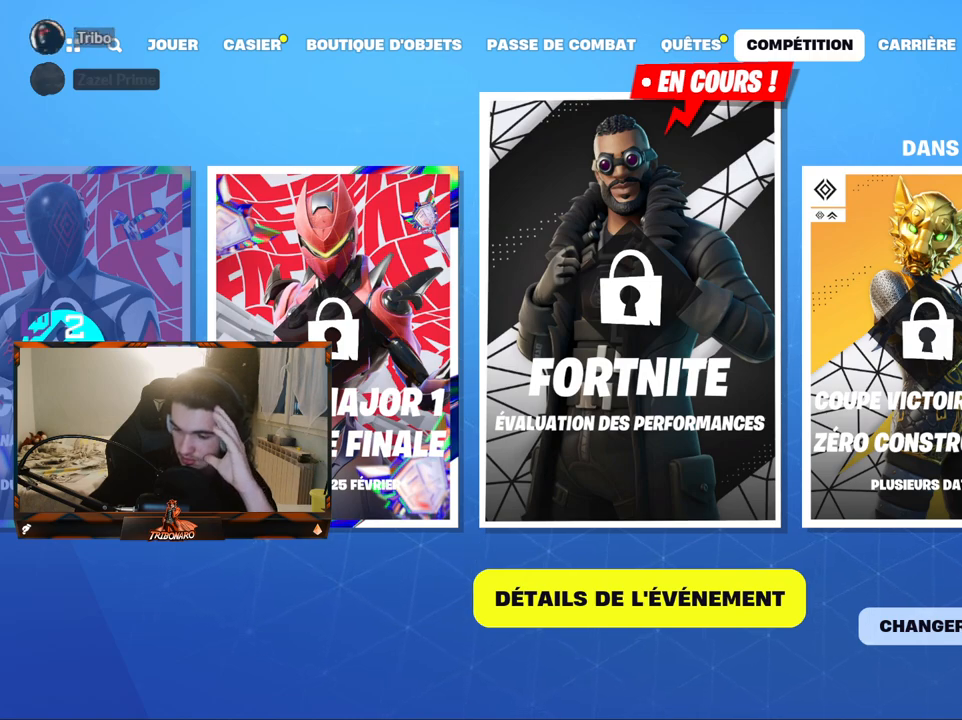
{"keys": [], "mouse": [], "mouse_move": "still", "events": []}
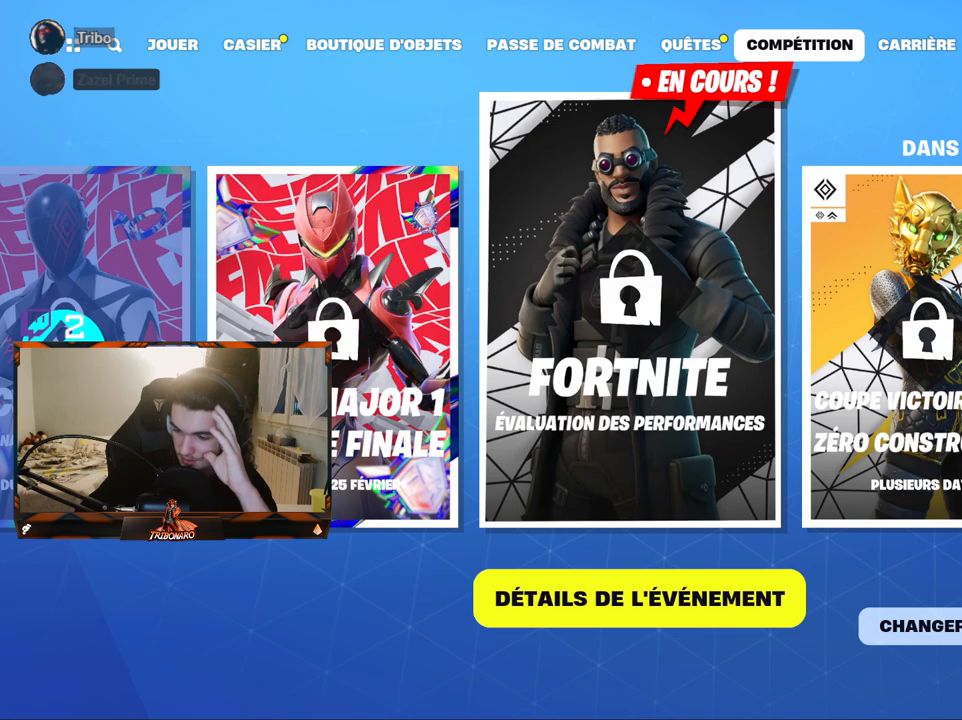
{"keys": [], "mouse": [], "mouse_move": "up-left", "events": []}
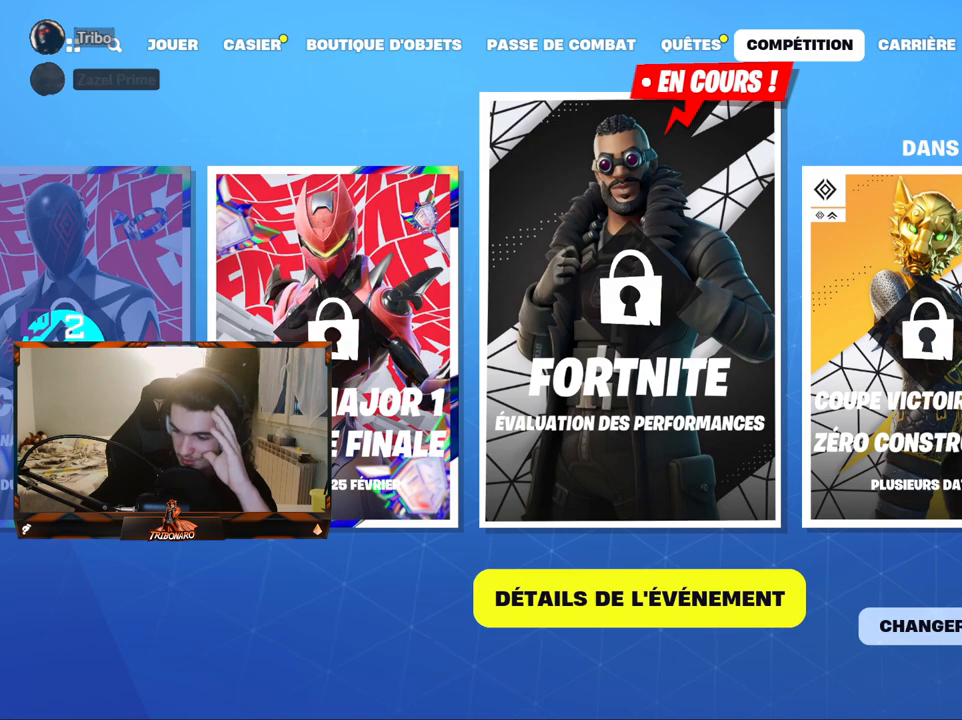
{"keys": [], "mouse": [], "mouse_move": "right", "events": []}
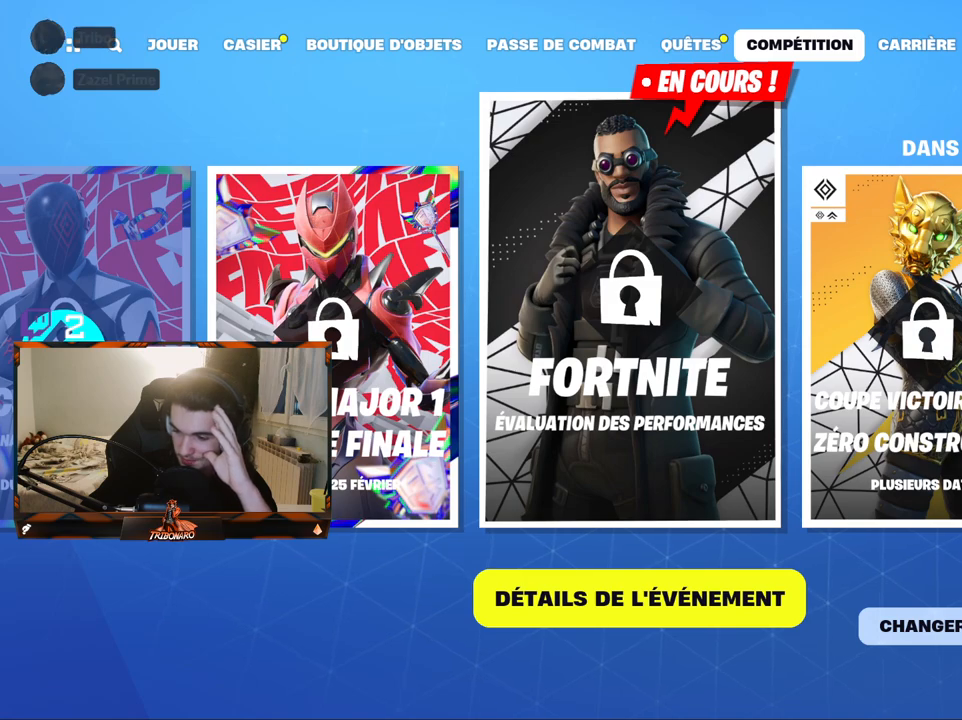
{"keys": [], "mouse": [], "mouse_move": "right", "events": []}
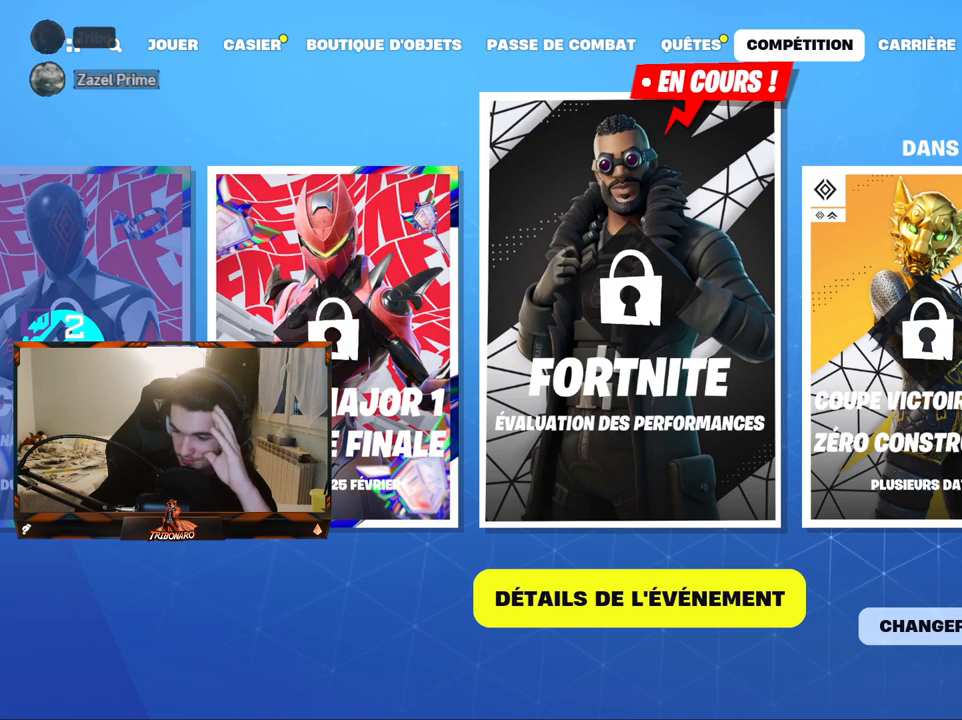
{"keys": [], "mouse": [], "mouse_move": "right", "events": []}
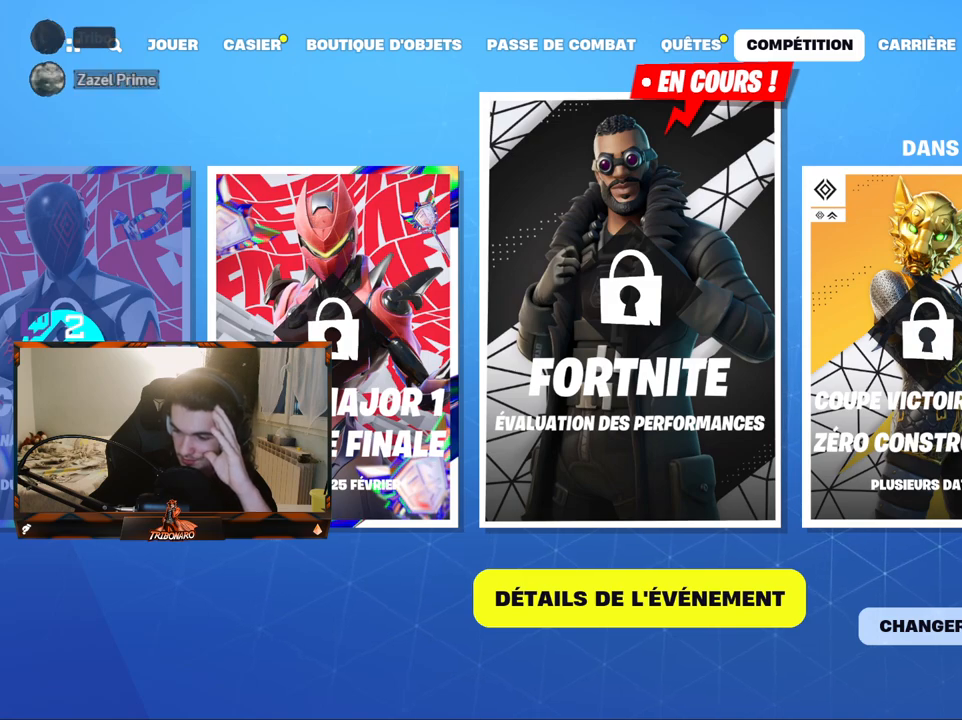
{"keys": [], "mouse": [], "mouse_move": "left", "events": []}
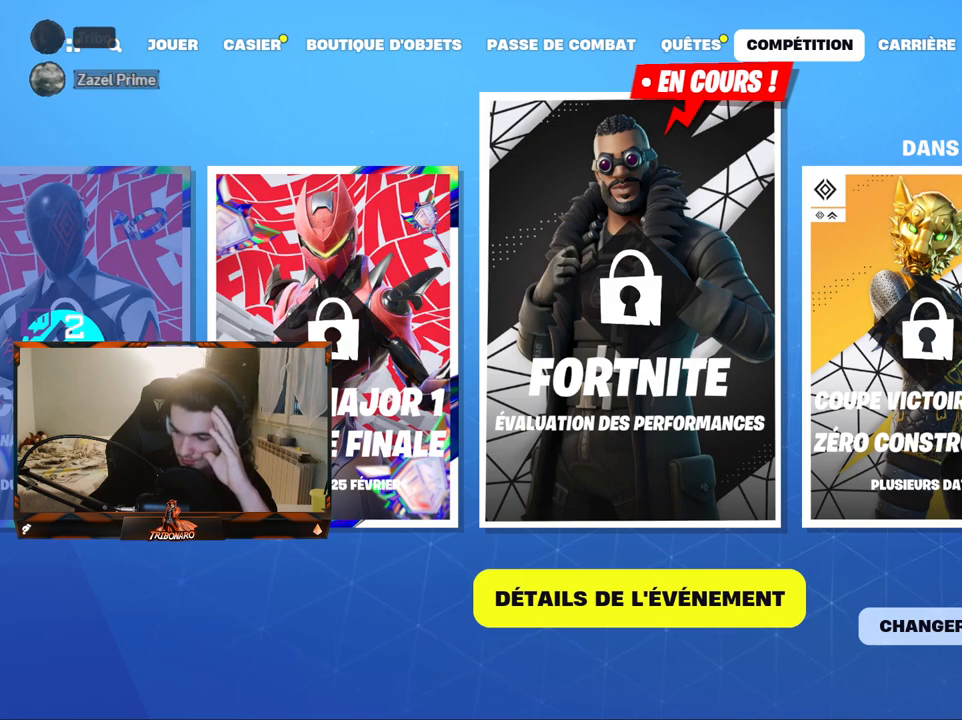
{"keys": [], "mouse": [], "mouse_move": "left", "events": []}
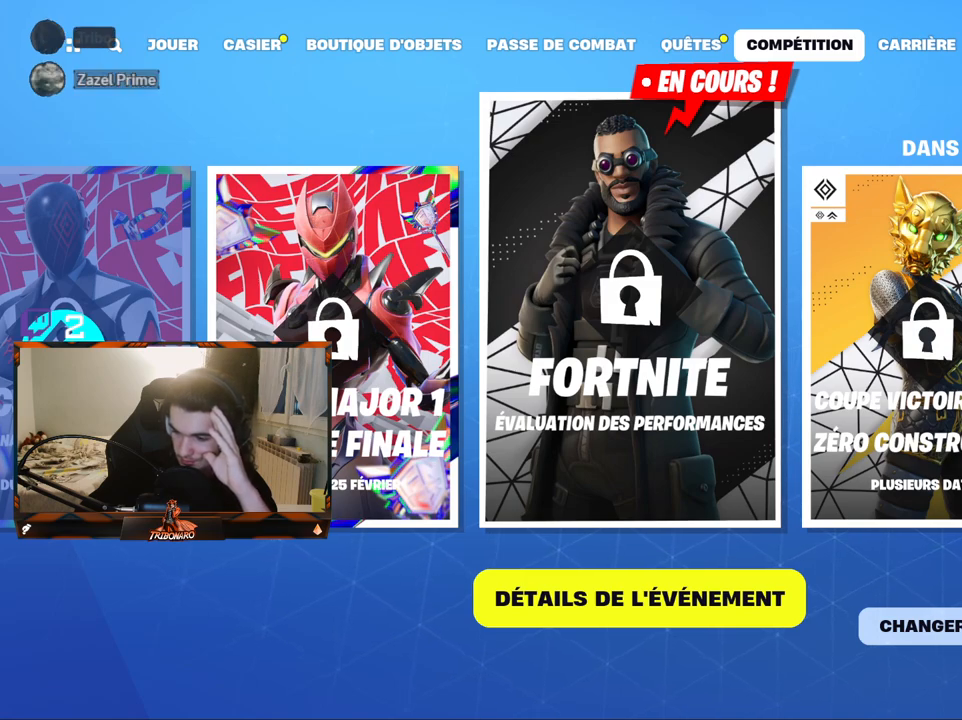
{"keys": [], "mouse": [], "mouse_move": "down-right", "events": []}
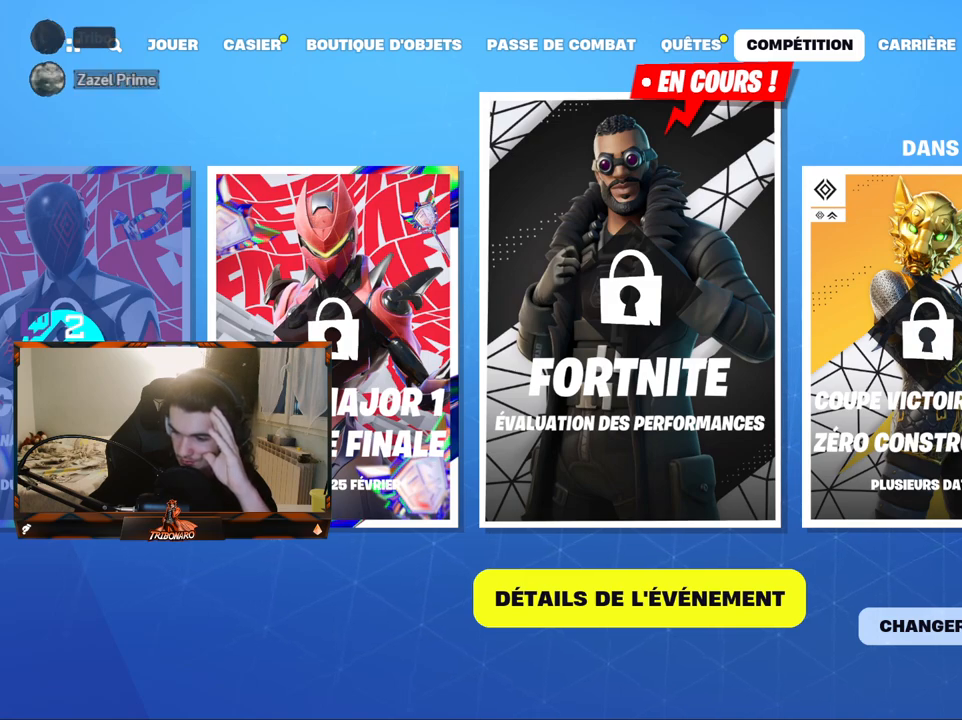
{"keys": [], "mouse": [], "mouse_move": "up", "events": []}
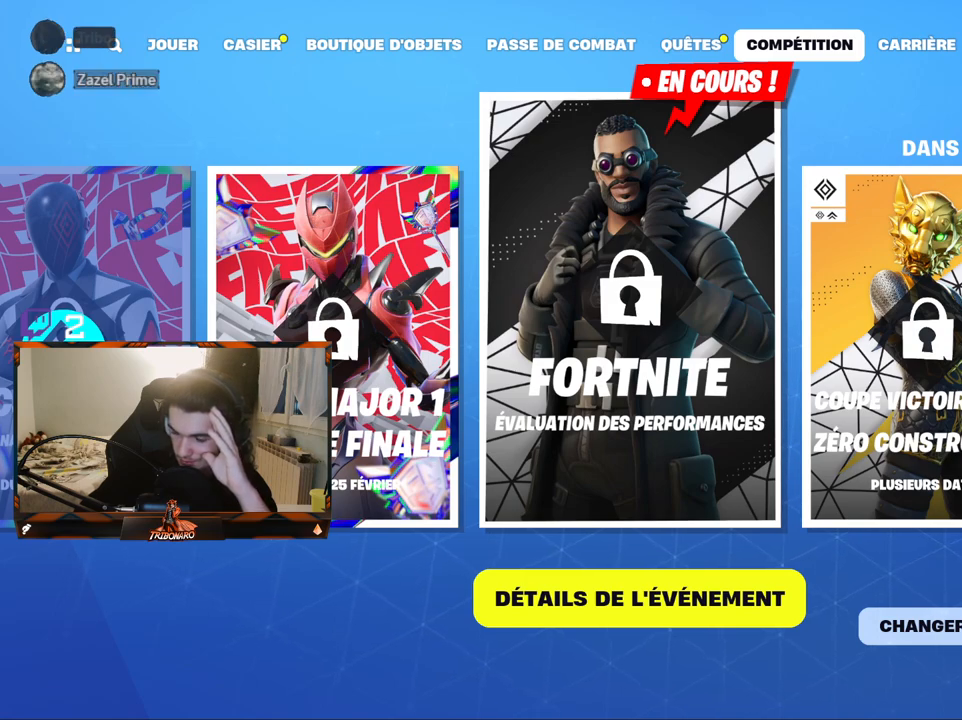
{"keys": [], "mouse": [], "mouse_move": "still", "events": []}
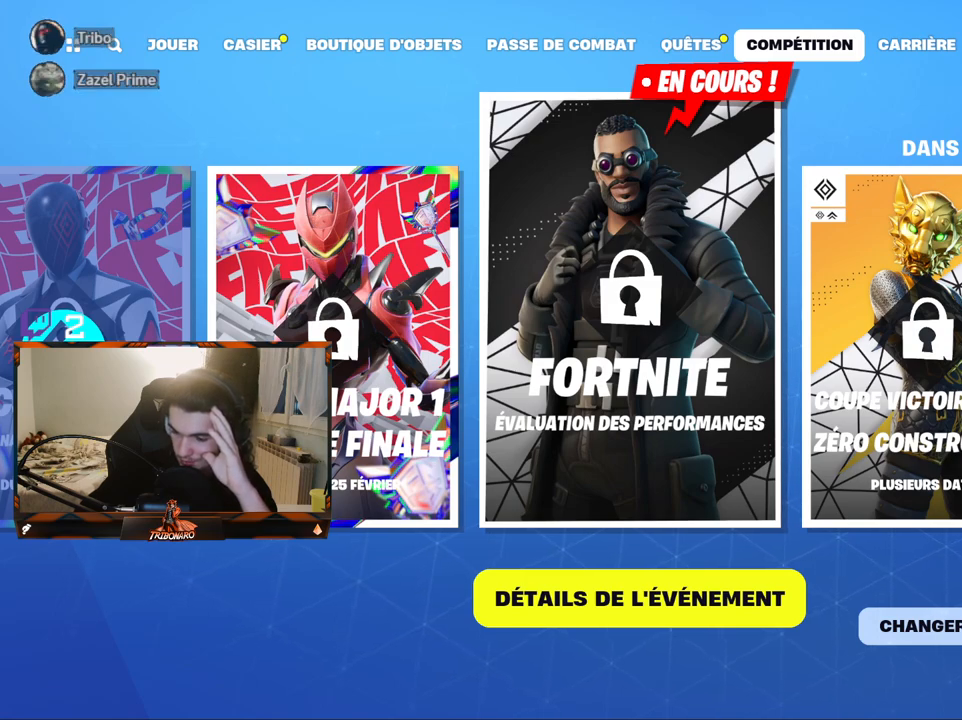
{"keys": [], "mouse": [], "mouse_move": "right", "events": []}